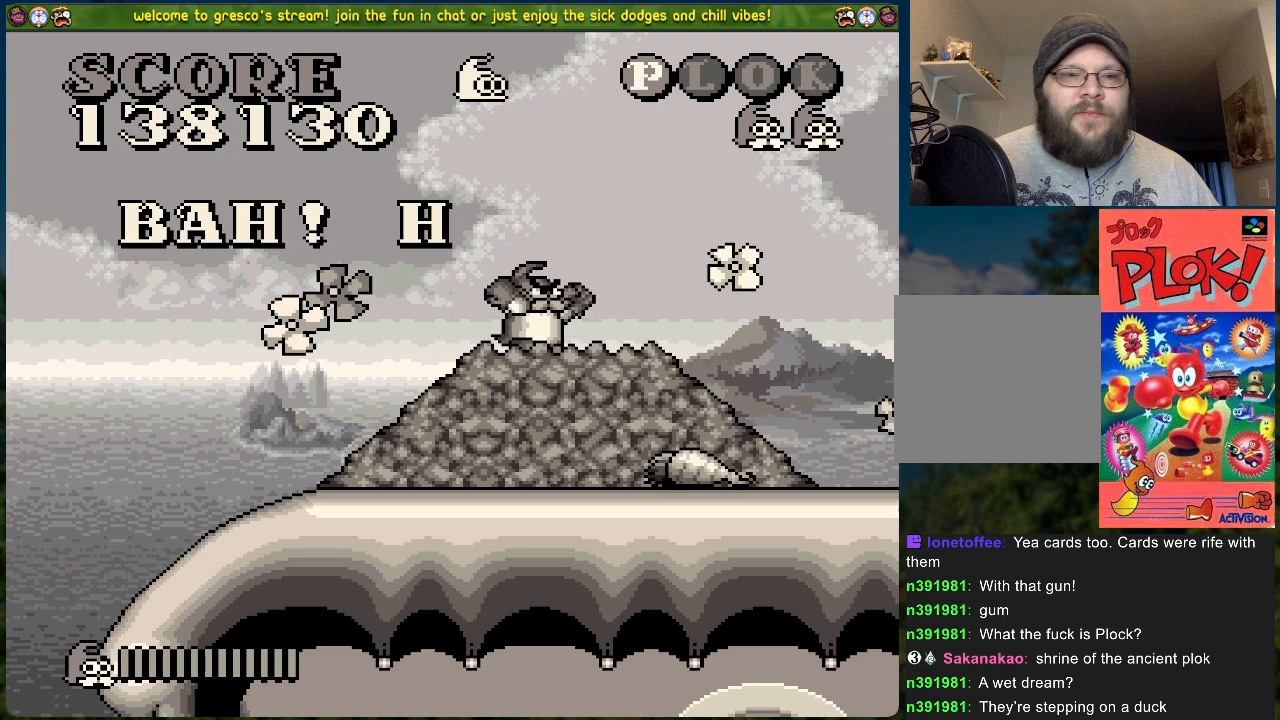
Gameplay with a controller (Xbox layout); each line is a JSON object with the inputs held at the frame after it. "events" lists button and stick changes between this image and that frame as [ms after this image, input, new state], when the widget could be followed in between. Not read: right_stick.
{"buttons": [], "left_stick": "center", "events": [[117, "A", "down"], [267, "A", "up"]]}
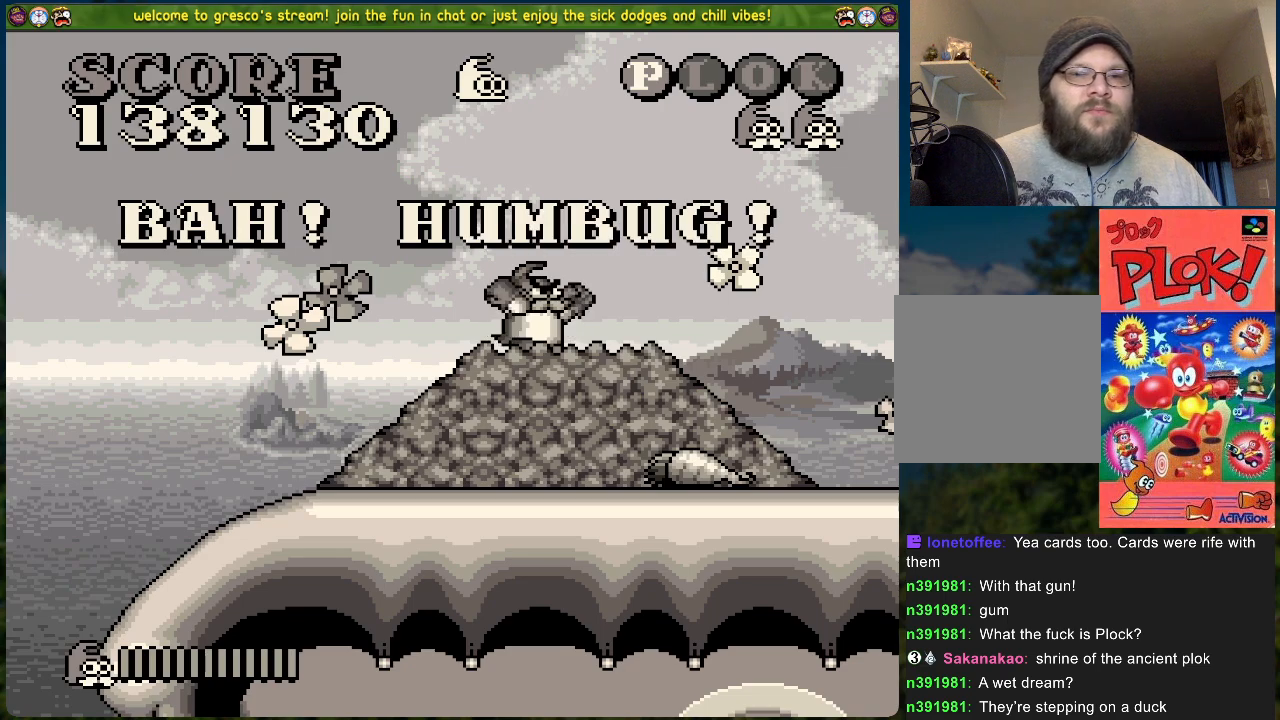
{"buttons": [], "left_stick": "center", "events": [[201, "A", "down"], [334, "A", "up"]]}
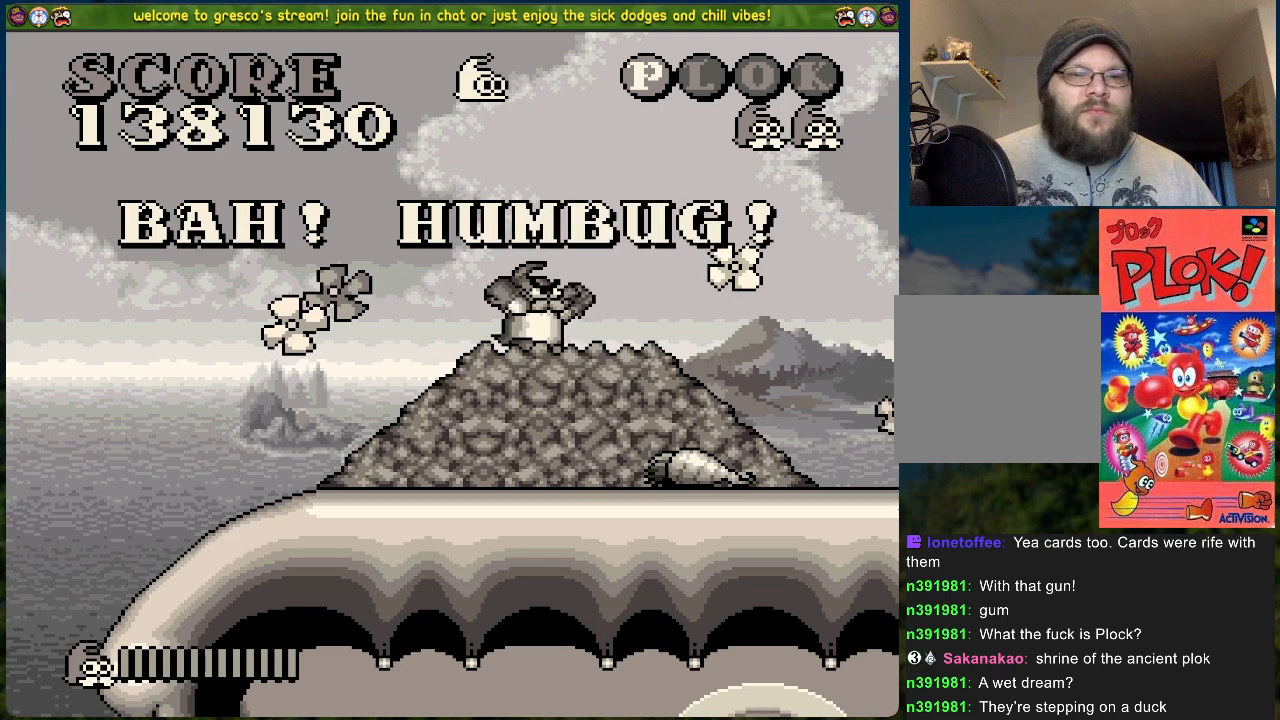
{"buttons": [], "left_stick": "center", "events": [[117, "A", "down"], [234, "A", "up"]]}
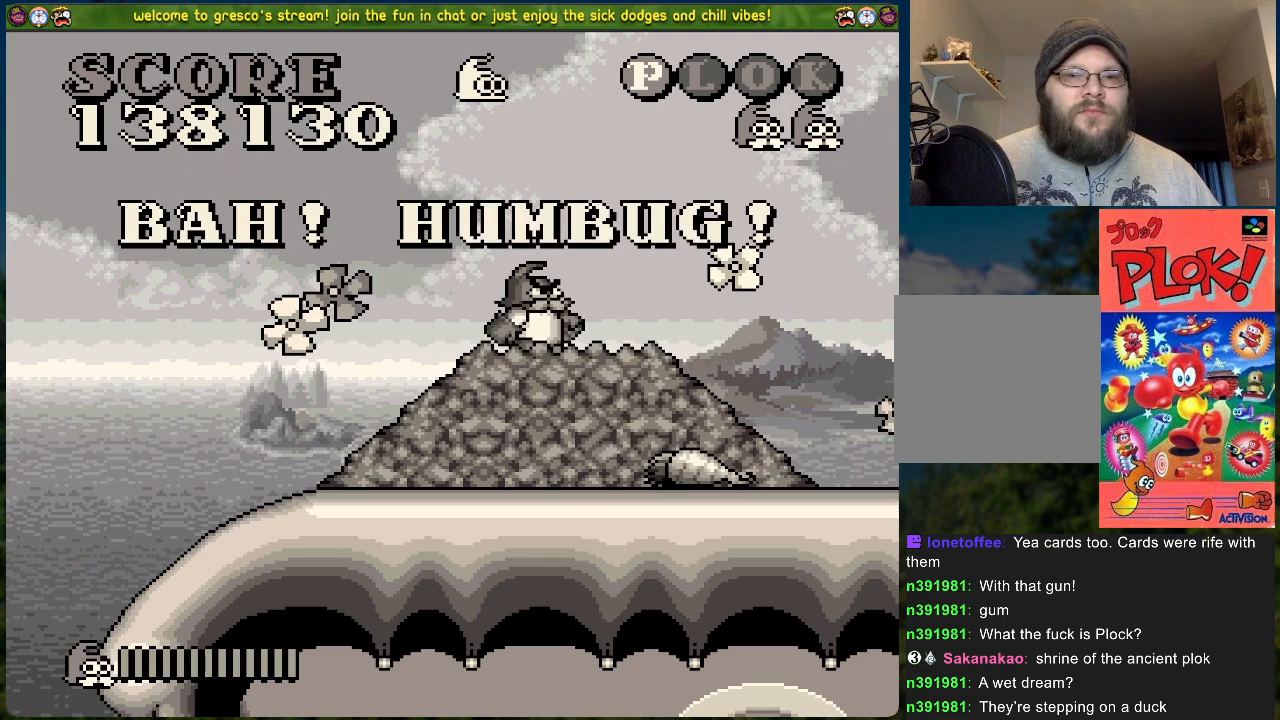
{"buttons": [], "left_stick": "center", "events": []}
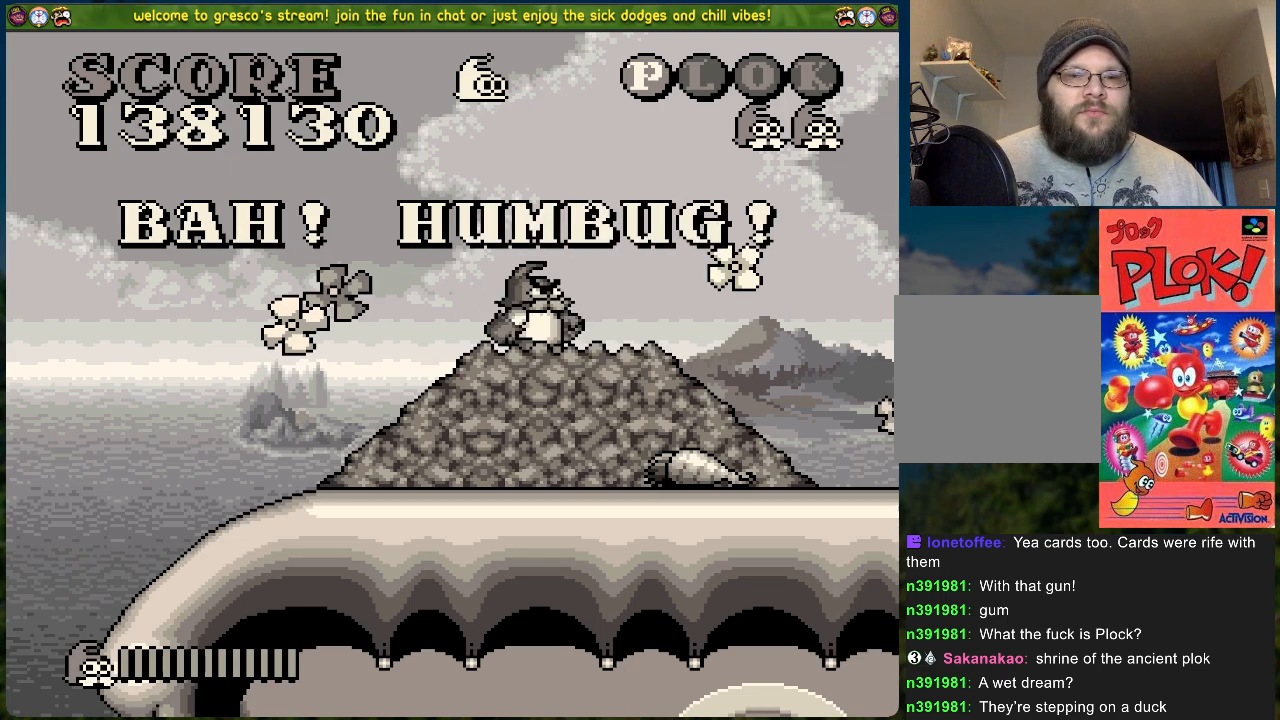
{"buttons": [], "left_stick": "center", "events": []}
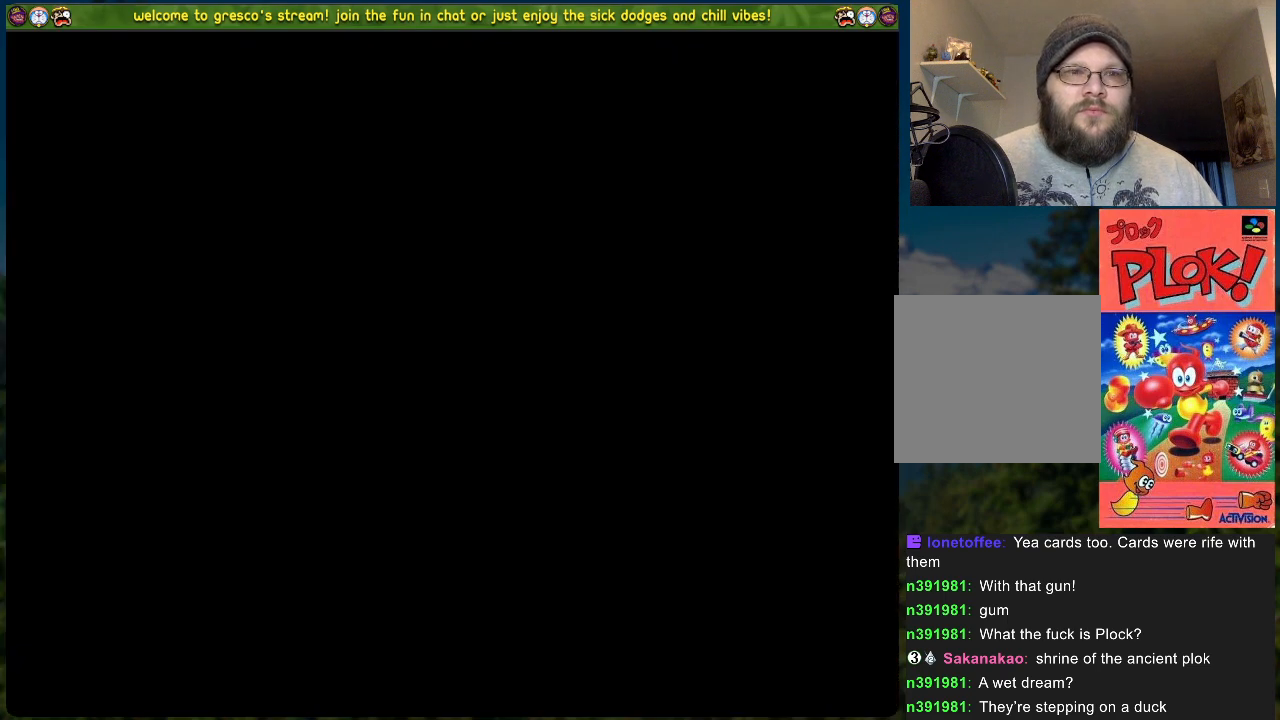
{"buttons": [], "left_stick": "center", "events": []}
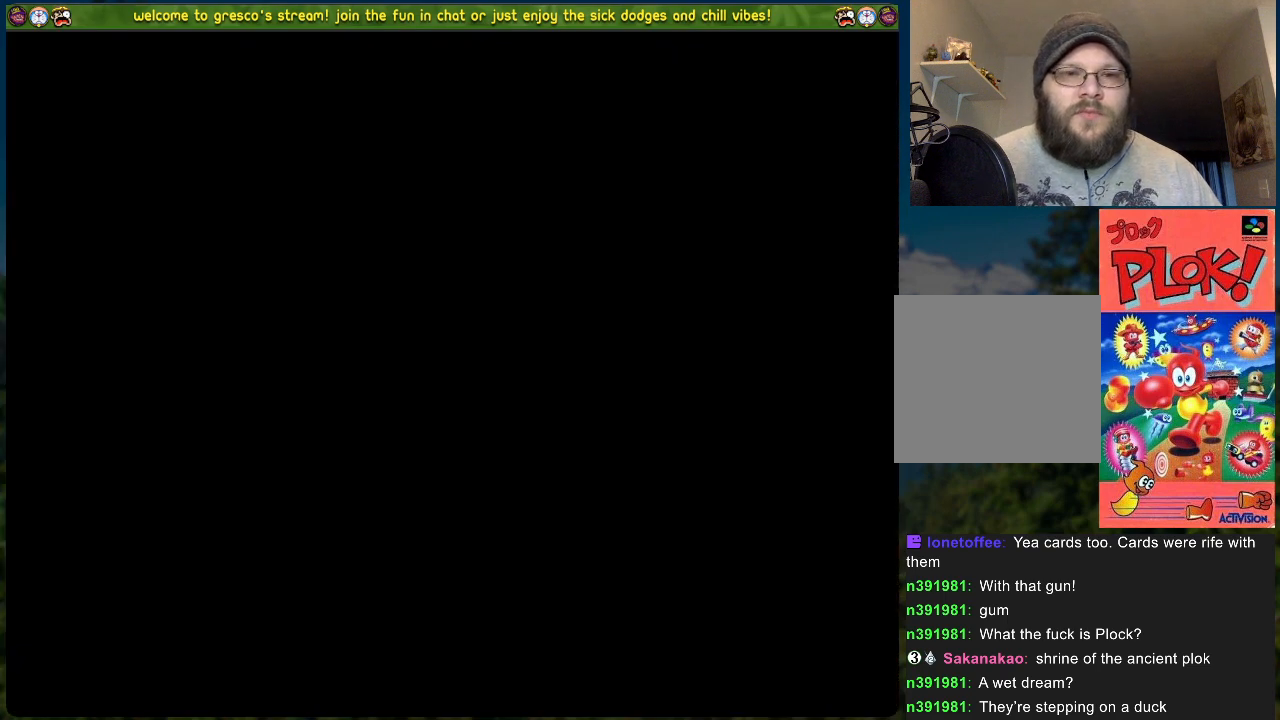
{"buttons": [], "left_stick": "center", "events": []}
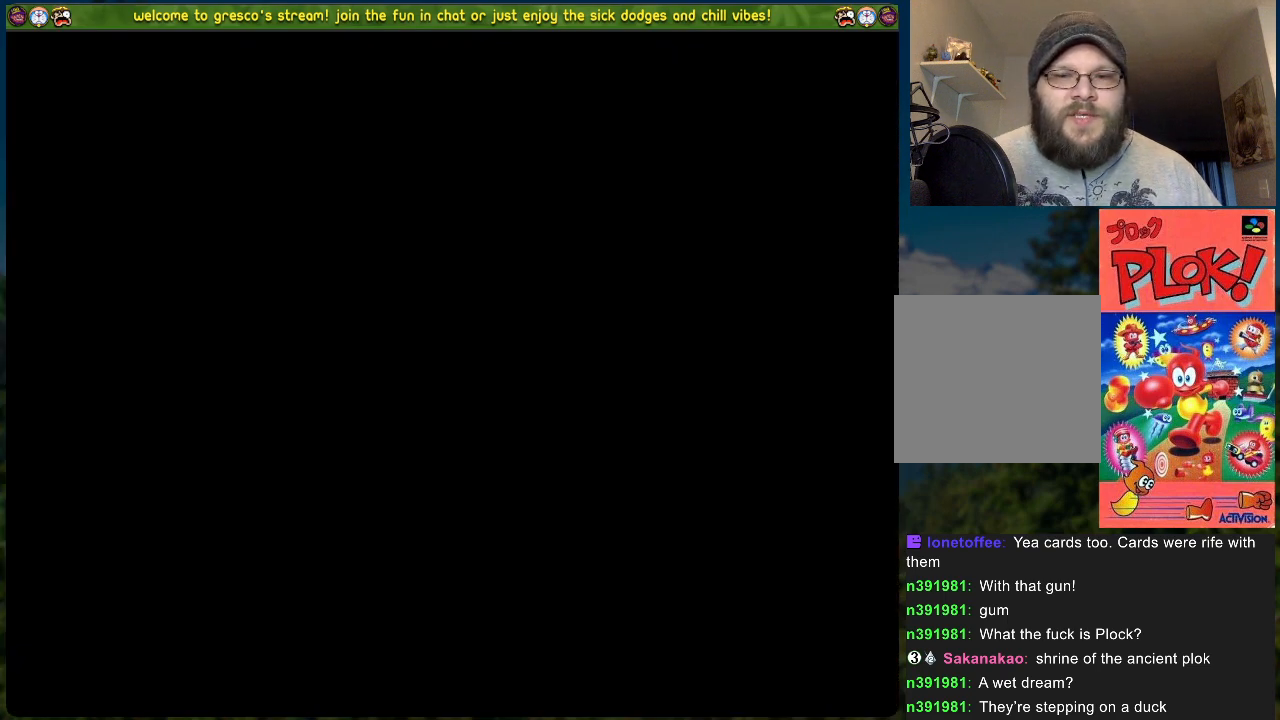
{"buttons": [], "left_stick": "center", "events": []}
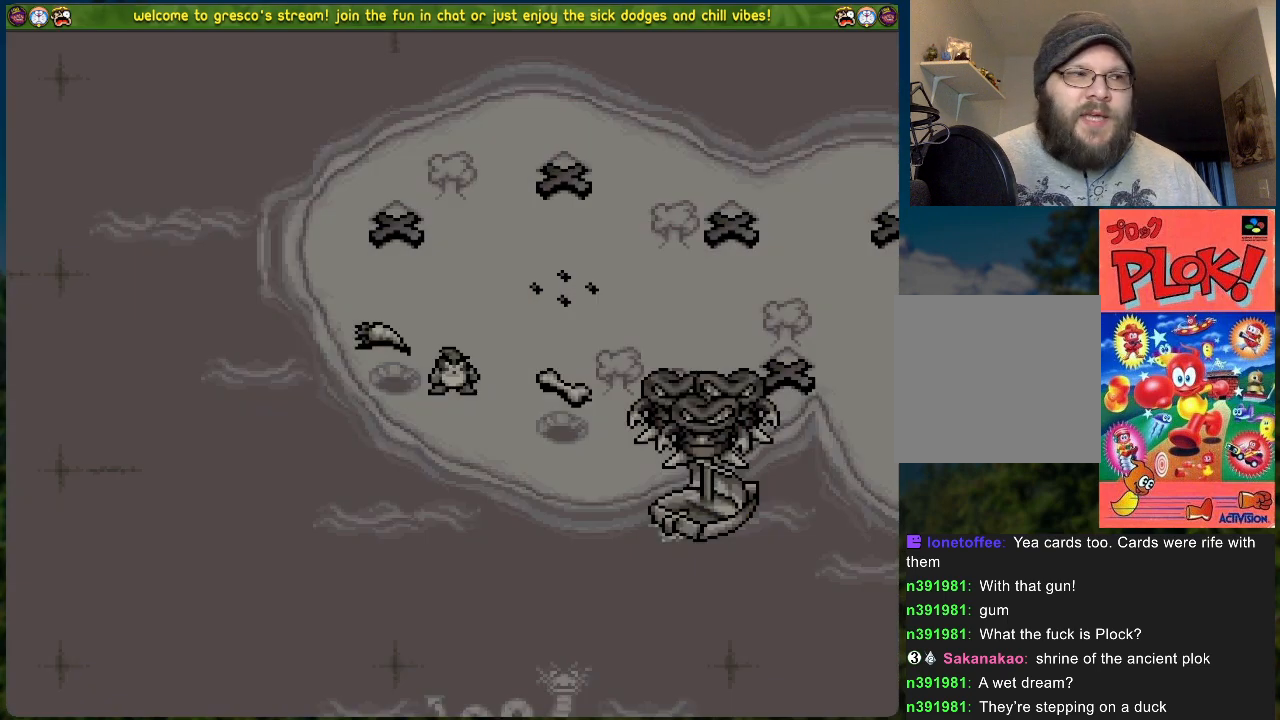
{"buttons": [], "left_stick": "center", "events": []}
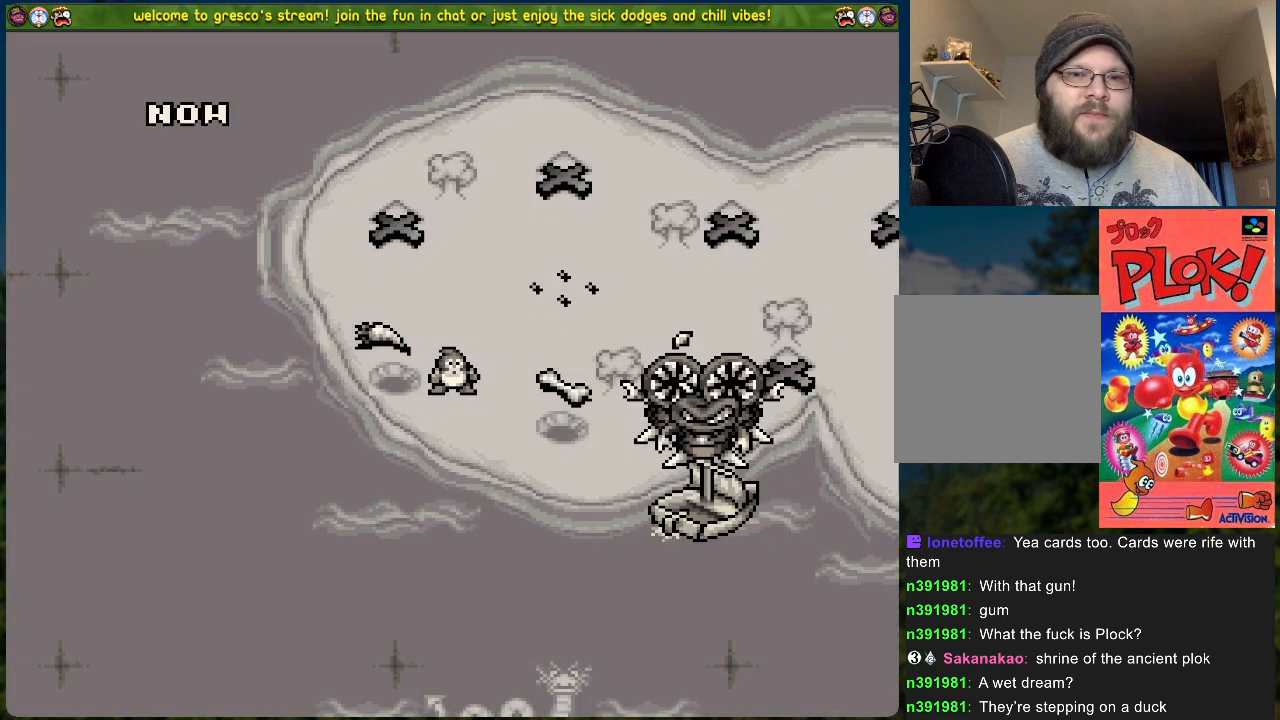
{"buttons": ["A"], "left_stick": "center", "events": [[368, "A", "down"]]}
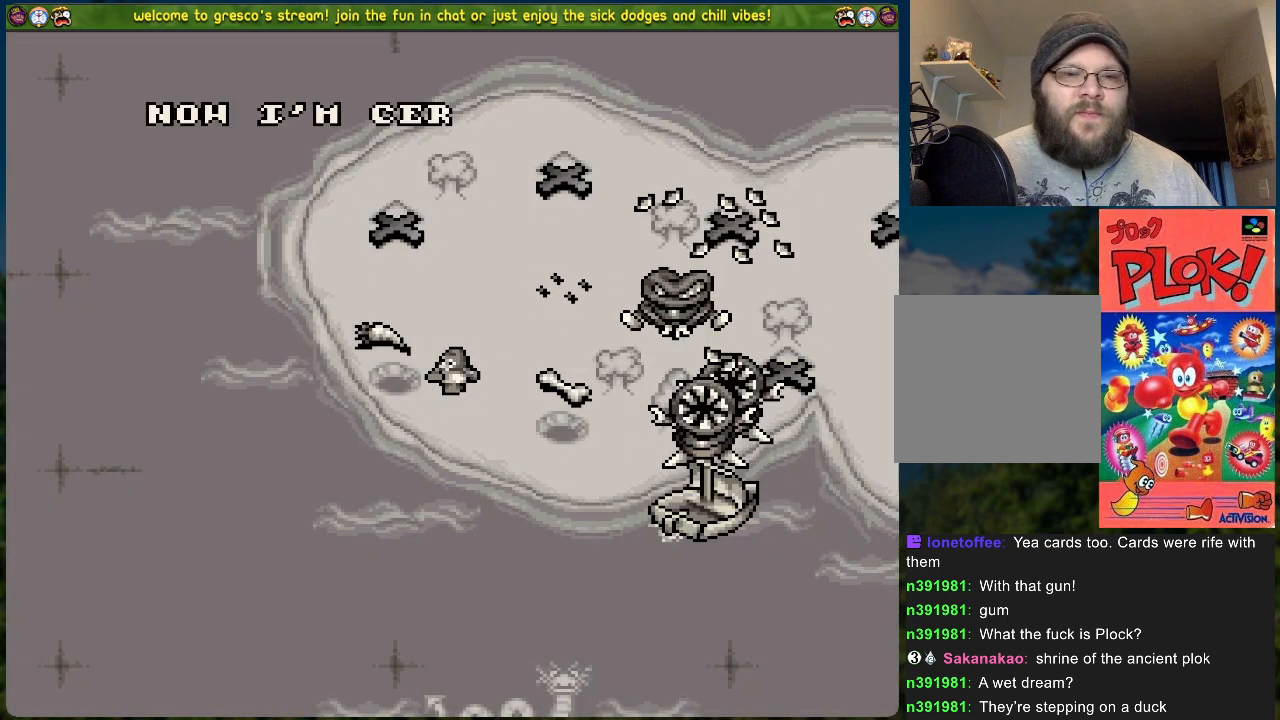
{"buttons": [], "left_stick": "center", "events": [[33, "A", "up"]]}
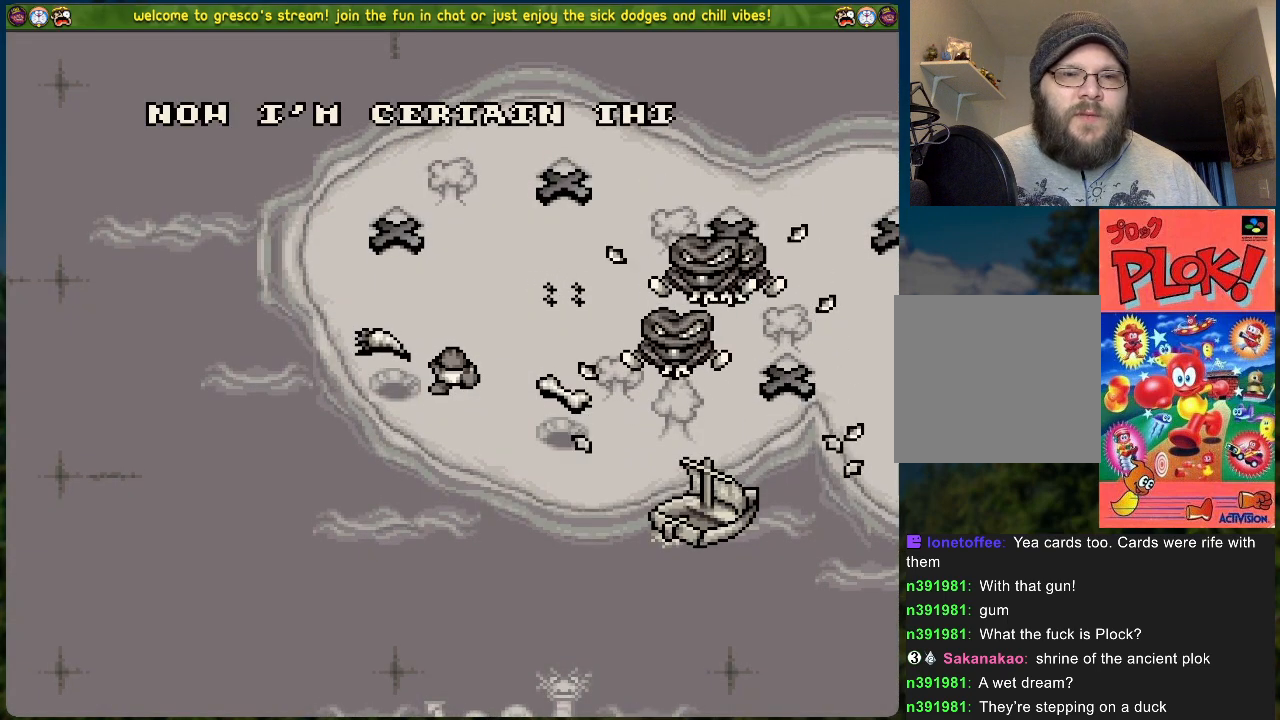
{"buttons": [], "left_stick": "center", "events": []}
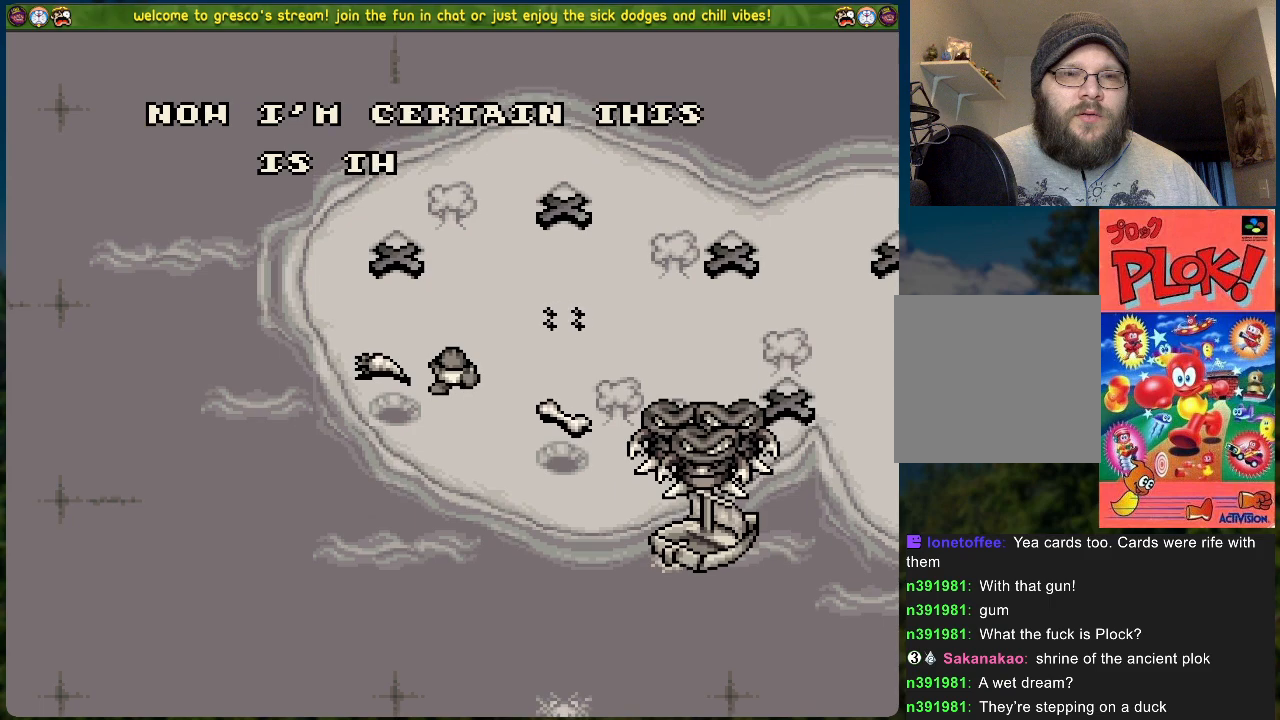
{"buttons": [], "left_stick": "center", "events": []}
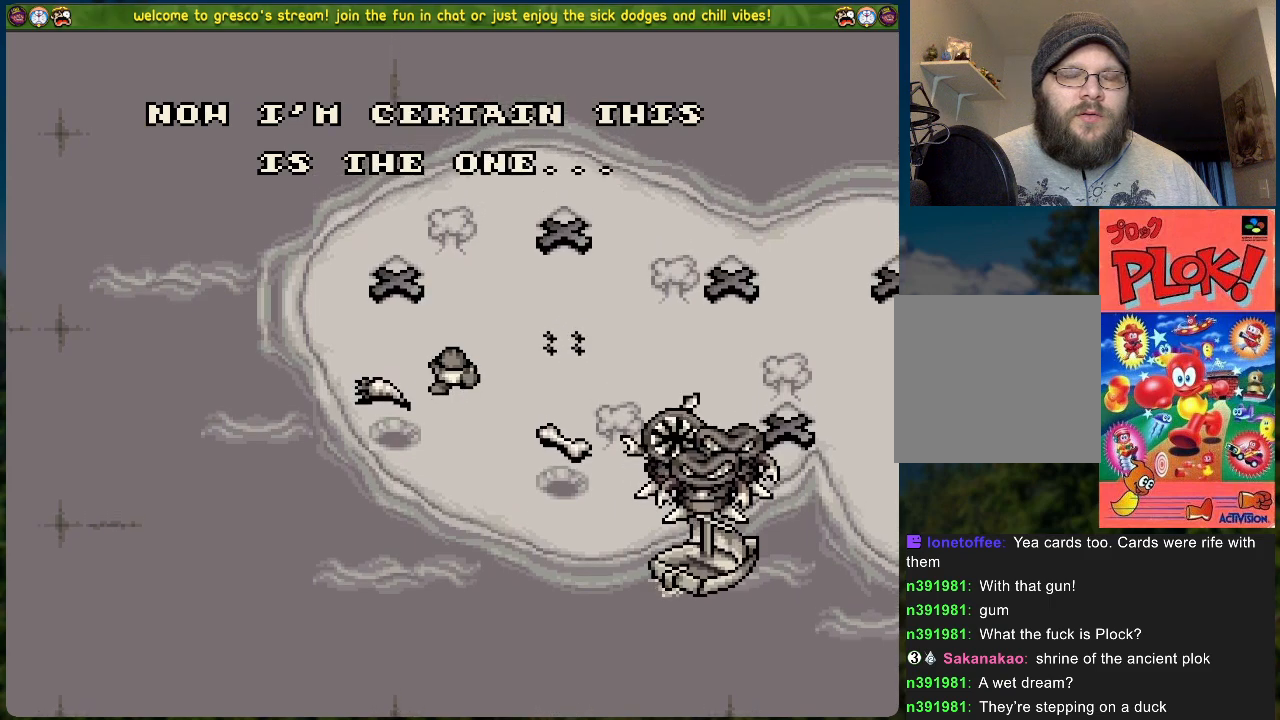
{"buttons": ["A"], "left_stick": "center", "events": [[468, "A", "down"]]}
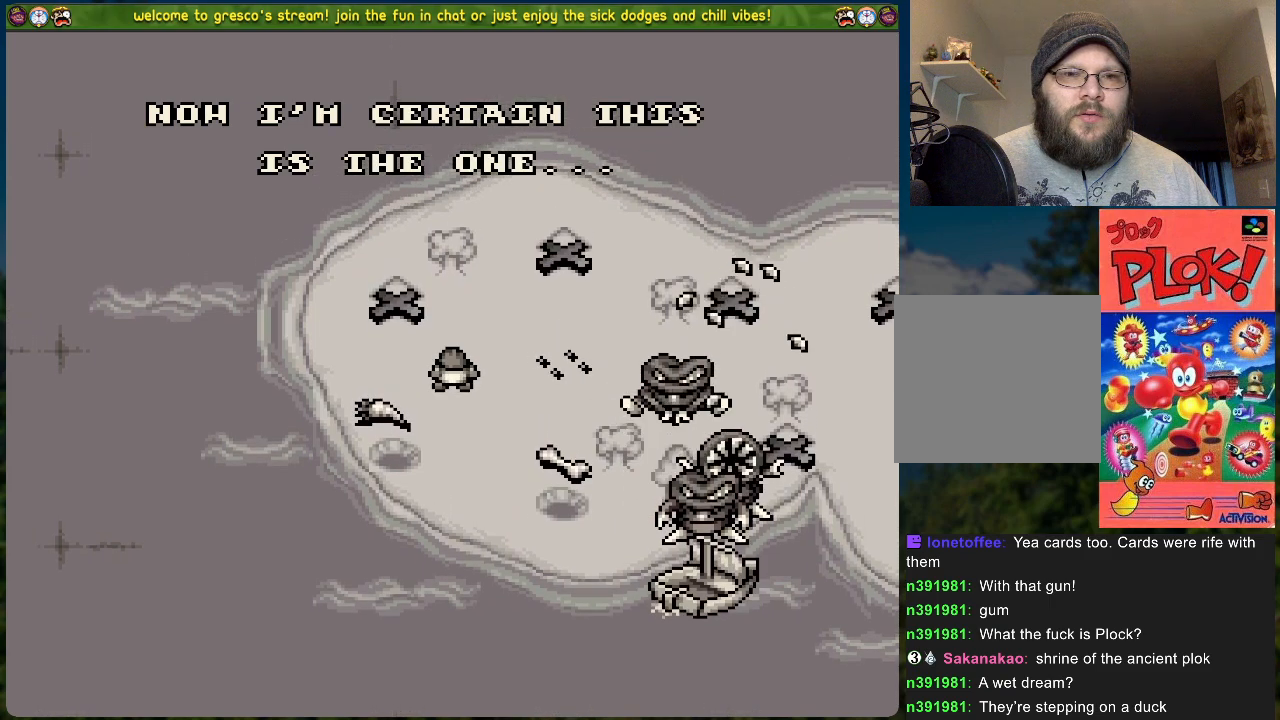
{"buttons": [], "left_stick": "center", "events": [[117, "A", "up"]]}
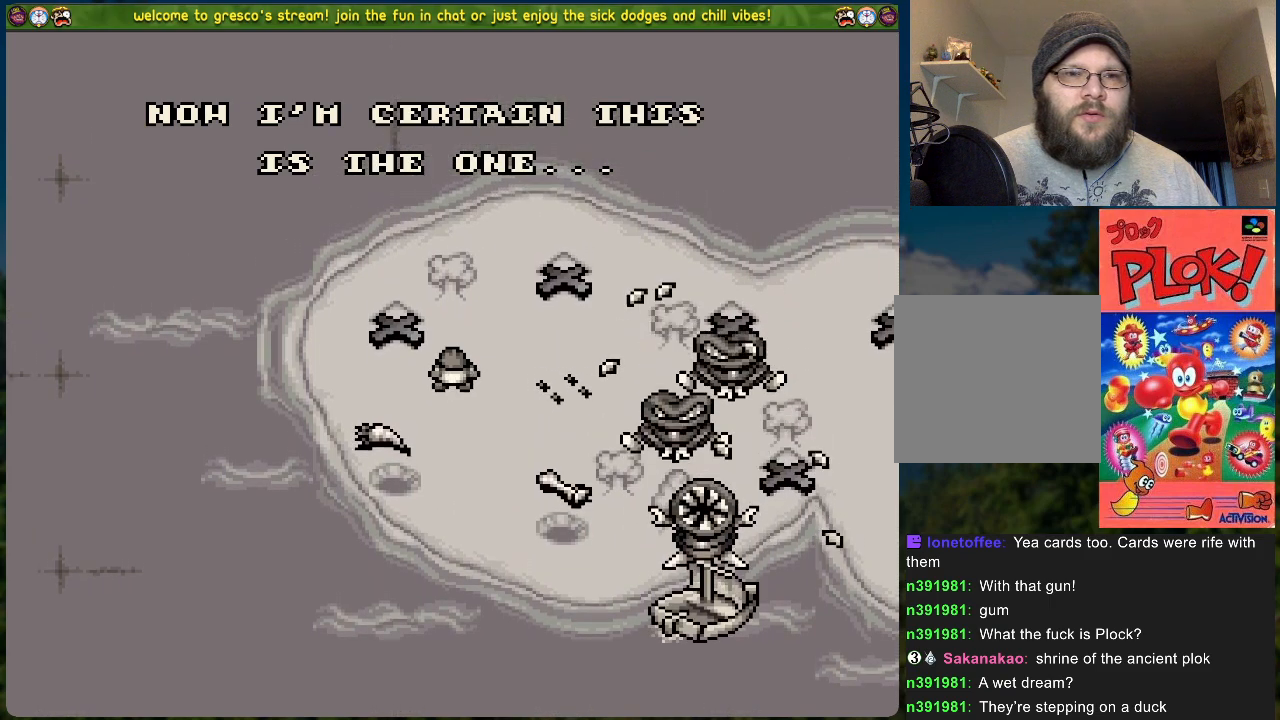
{"buttons": [], "left_stick": "center", "events": []}
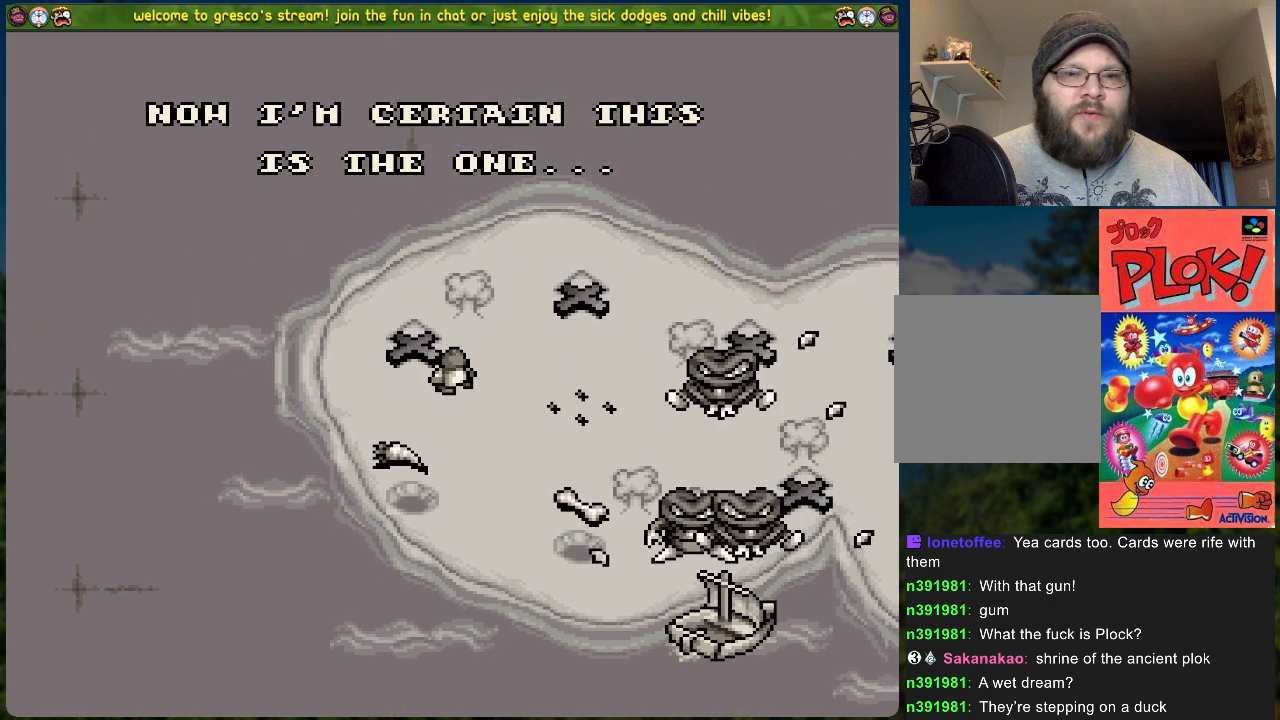
{"buttons": [], "left_stick": "center", "events": []}
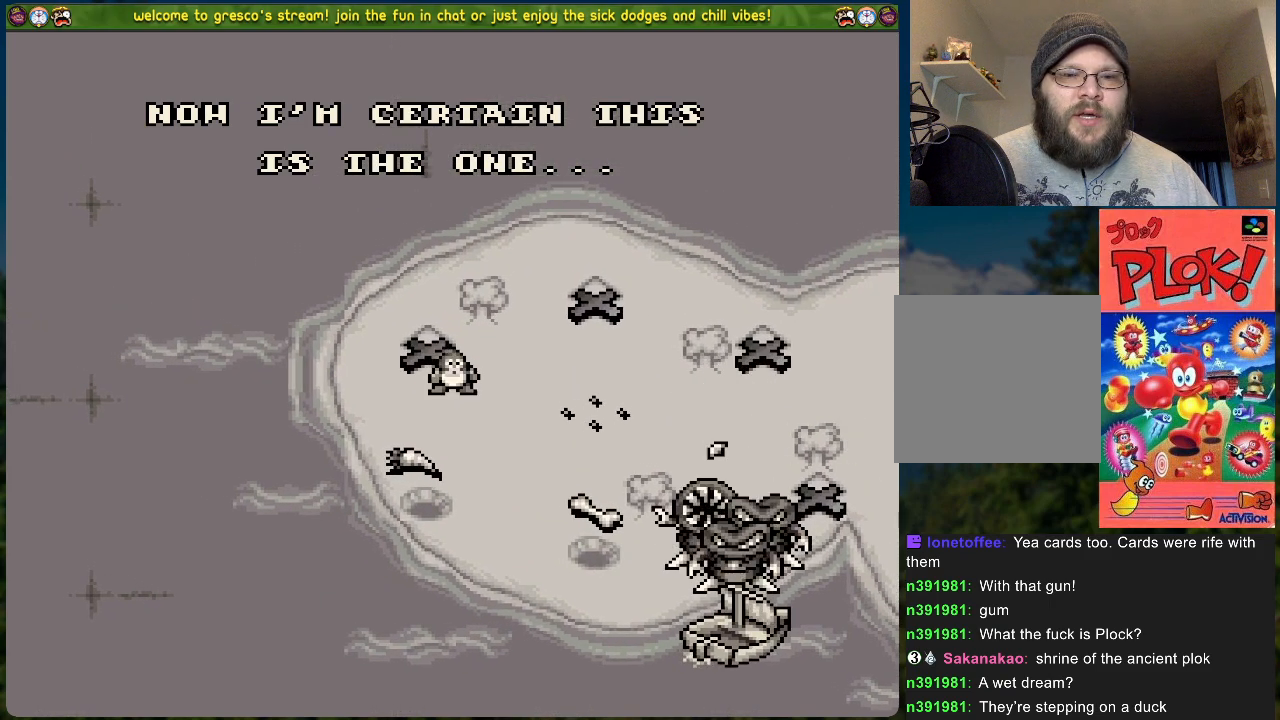
{"buttons": [], "left_stick": "center", "events": []}
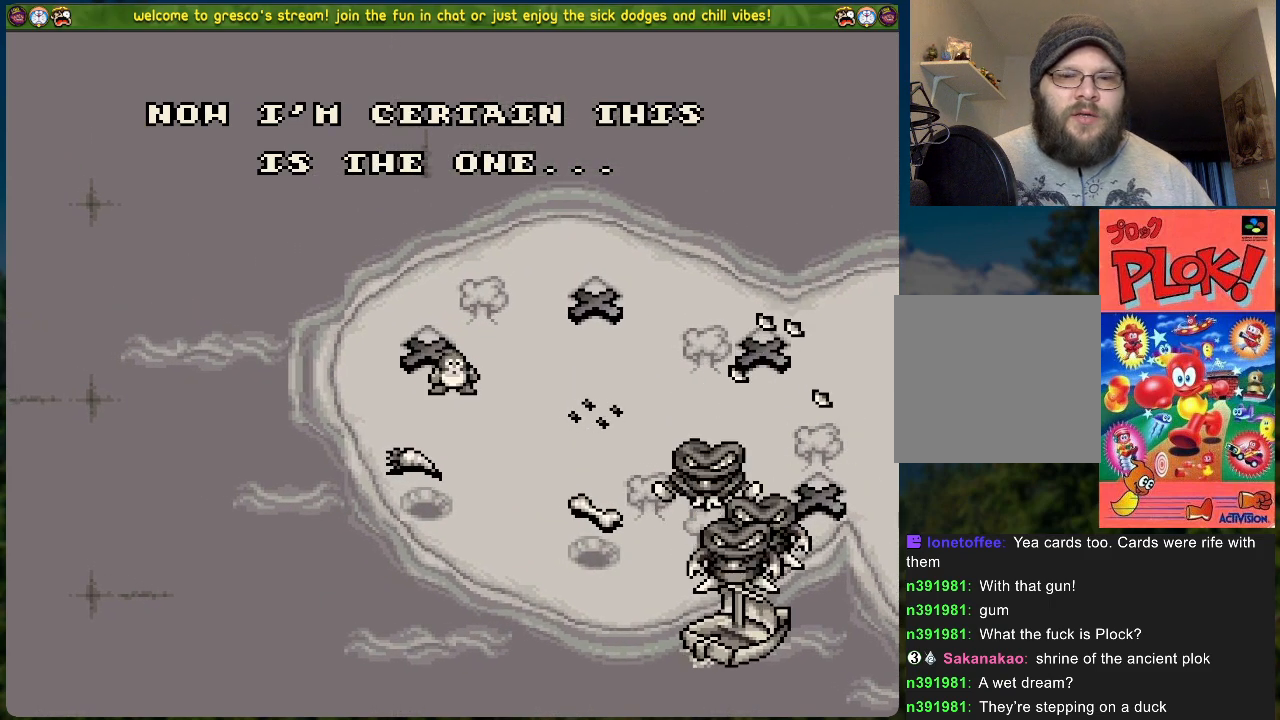
{"buttons": [], "left_stick": "center", "events": []}
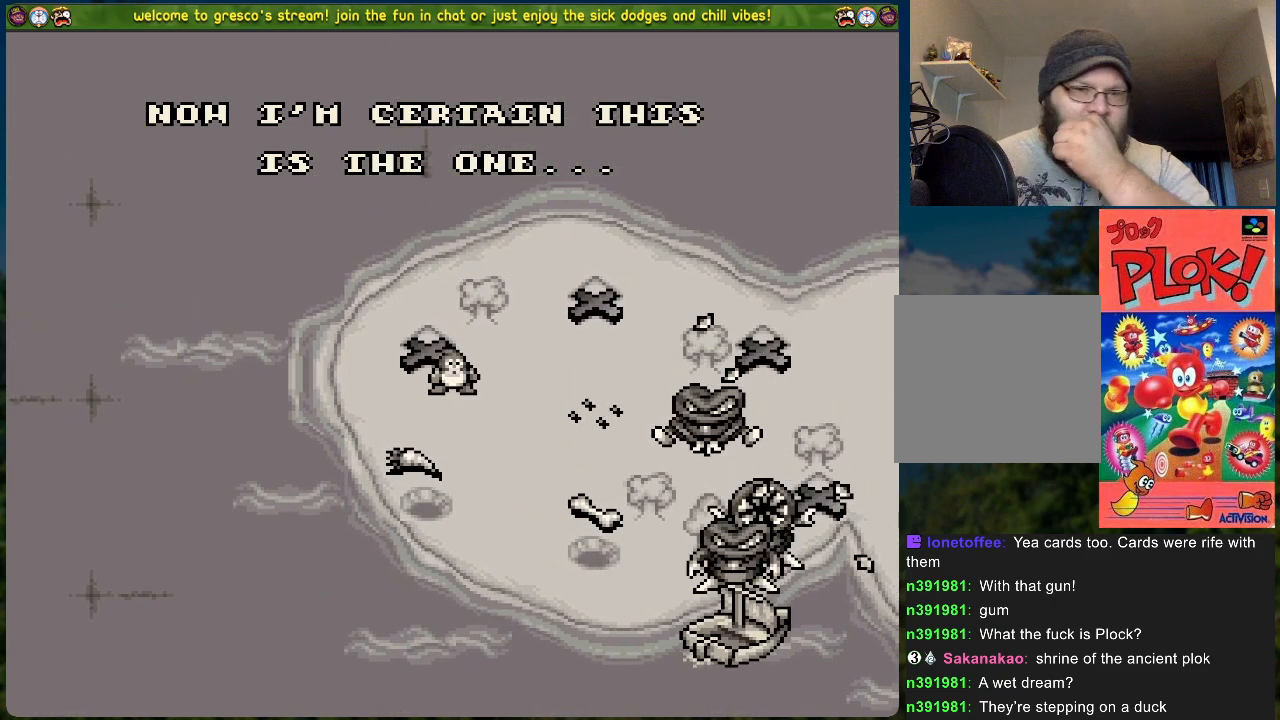
{"buttons": [], "left_stick": "center", "events": [[100, "A", "down"], [217, "A", "up"]]}
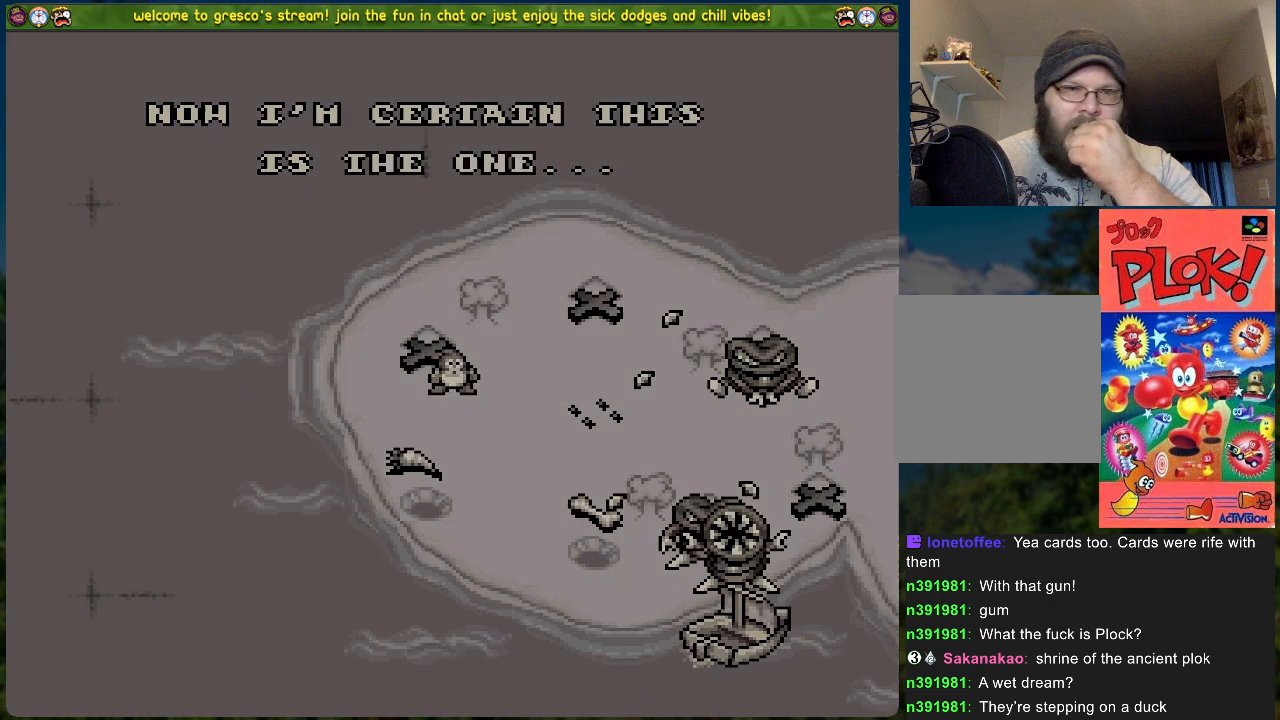
{"buttons": [], "left_stick": "center", "events": []}
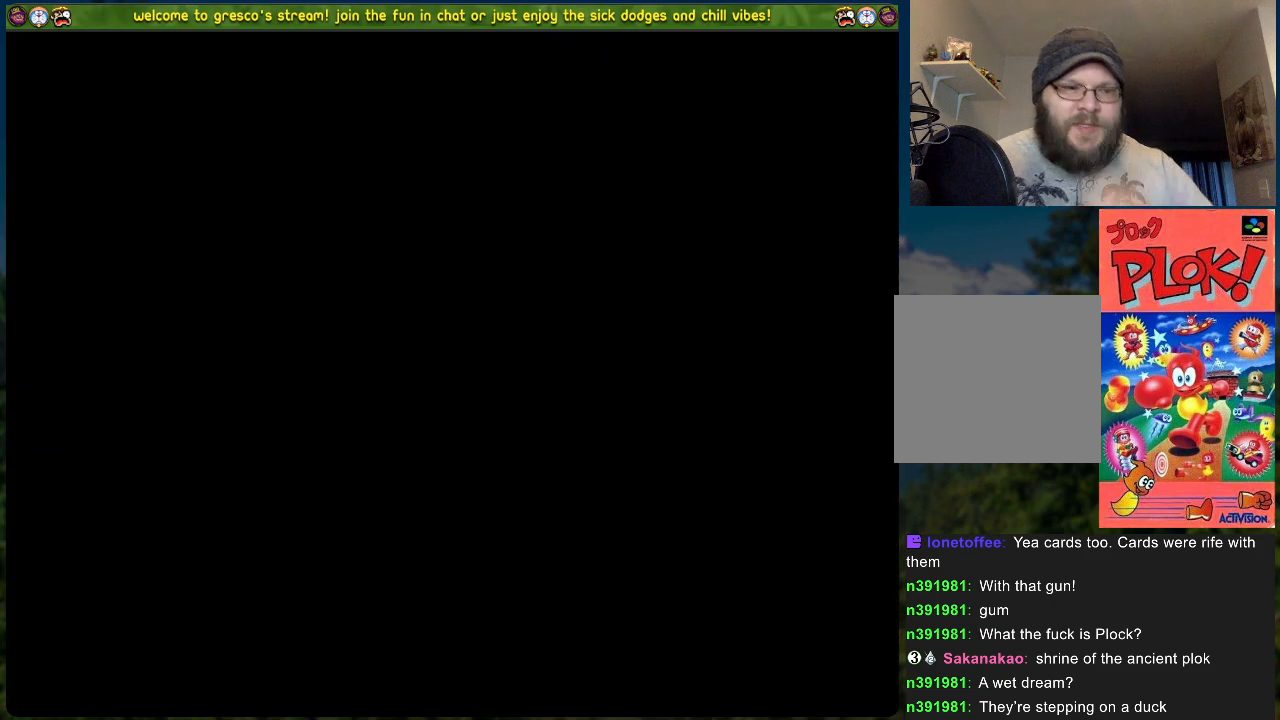
{"buttons": [], "left_stick": "center", "events": []}
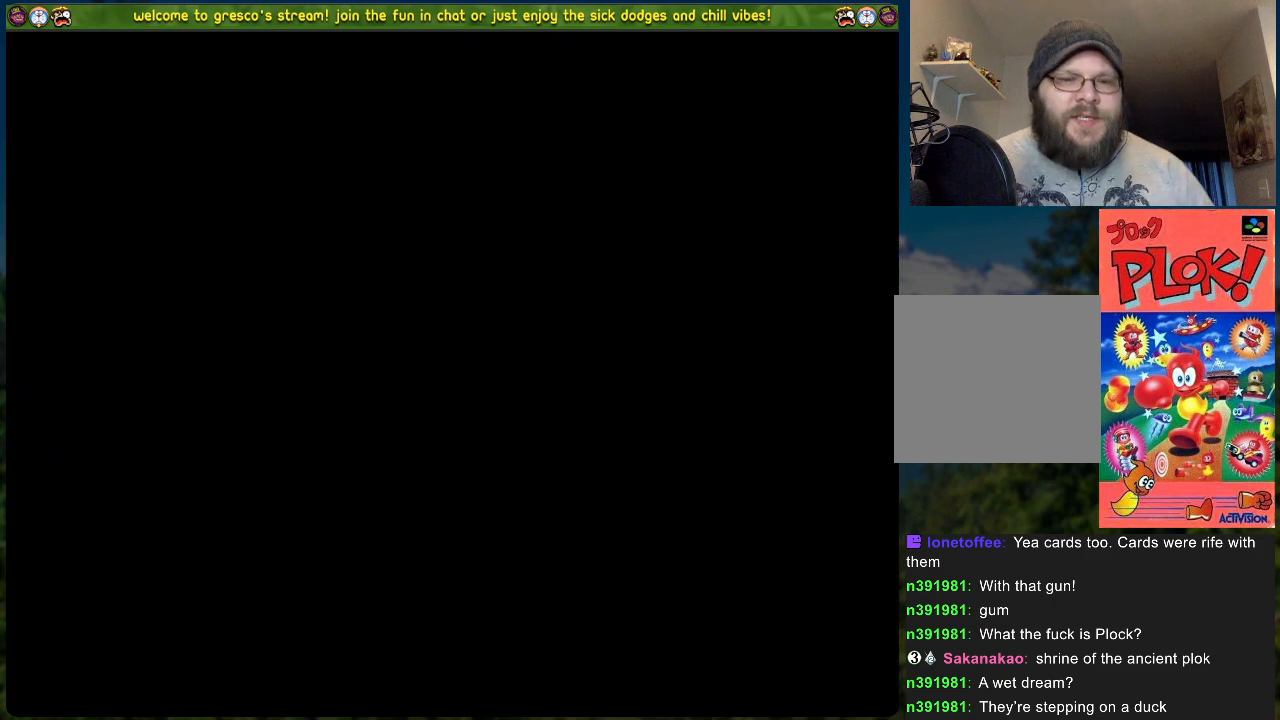
{"buttons": [], "left_stick": "center", "events": []}
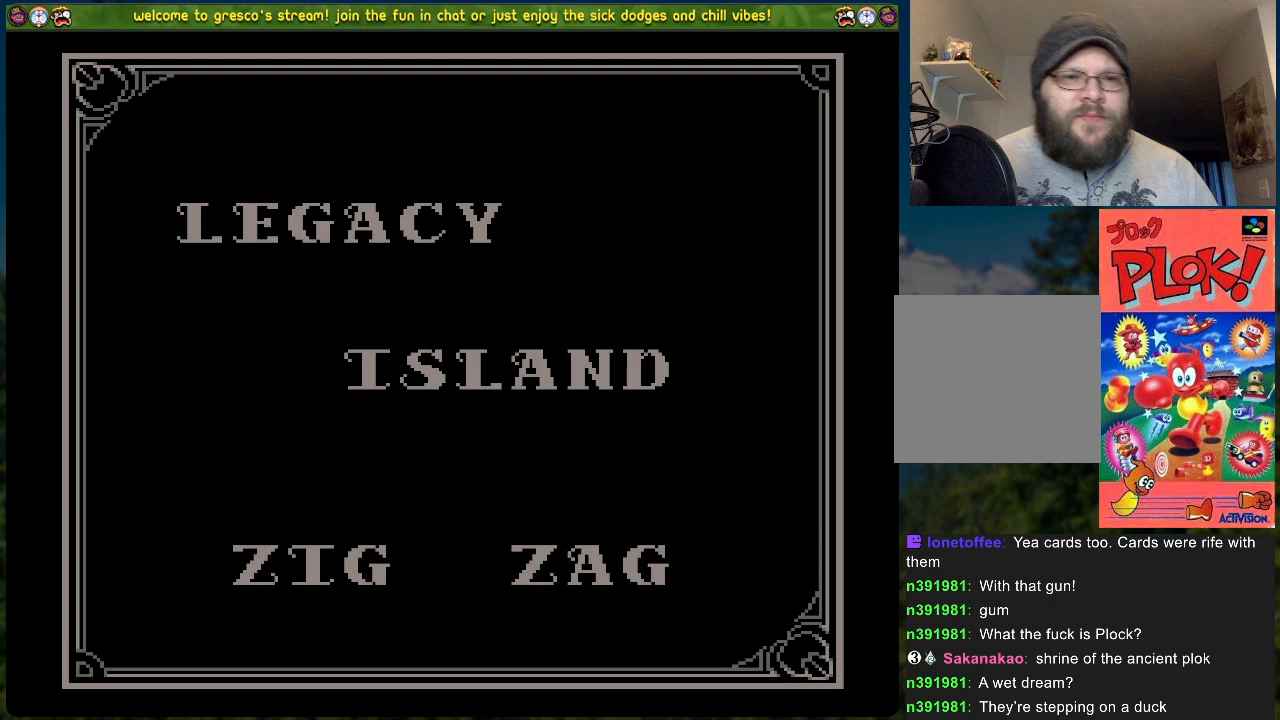
{"buttons": [], "left_stick": "center", "events": [[184, "A", "down"], [351, "A", "up"]]}
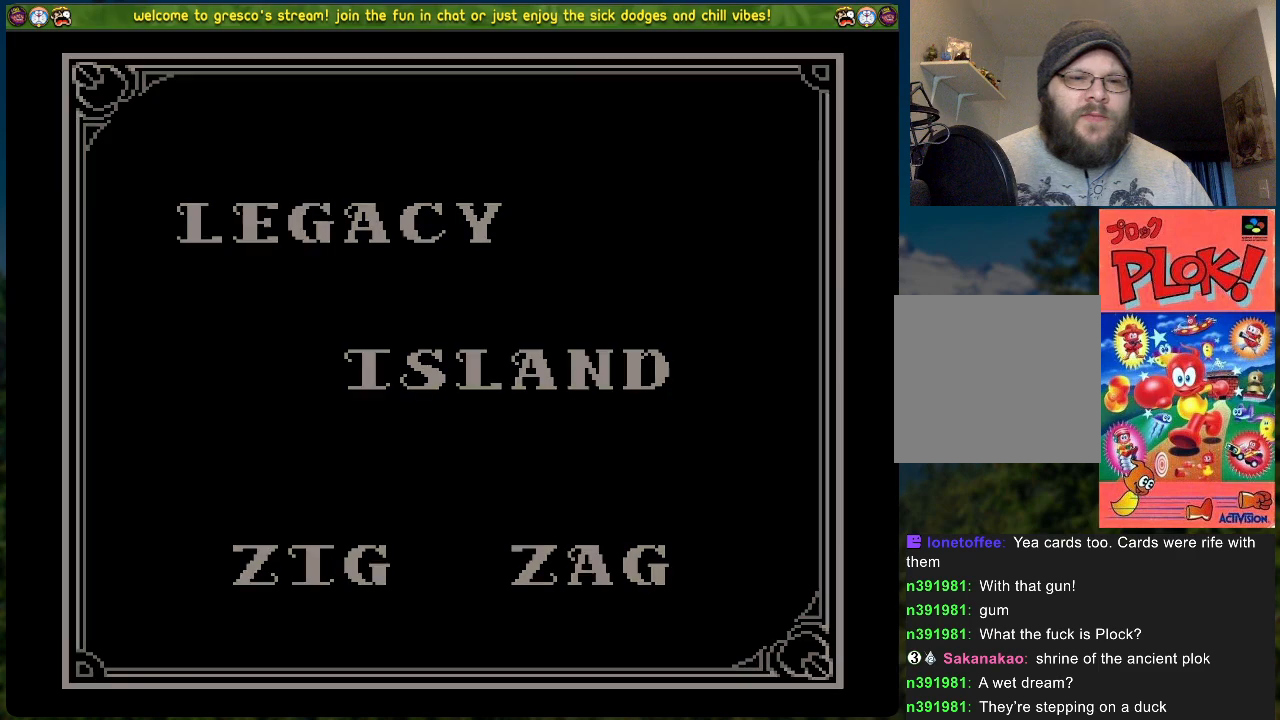
{"buttons": [], "left_stick": "center", "events": []}
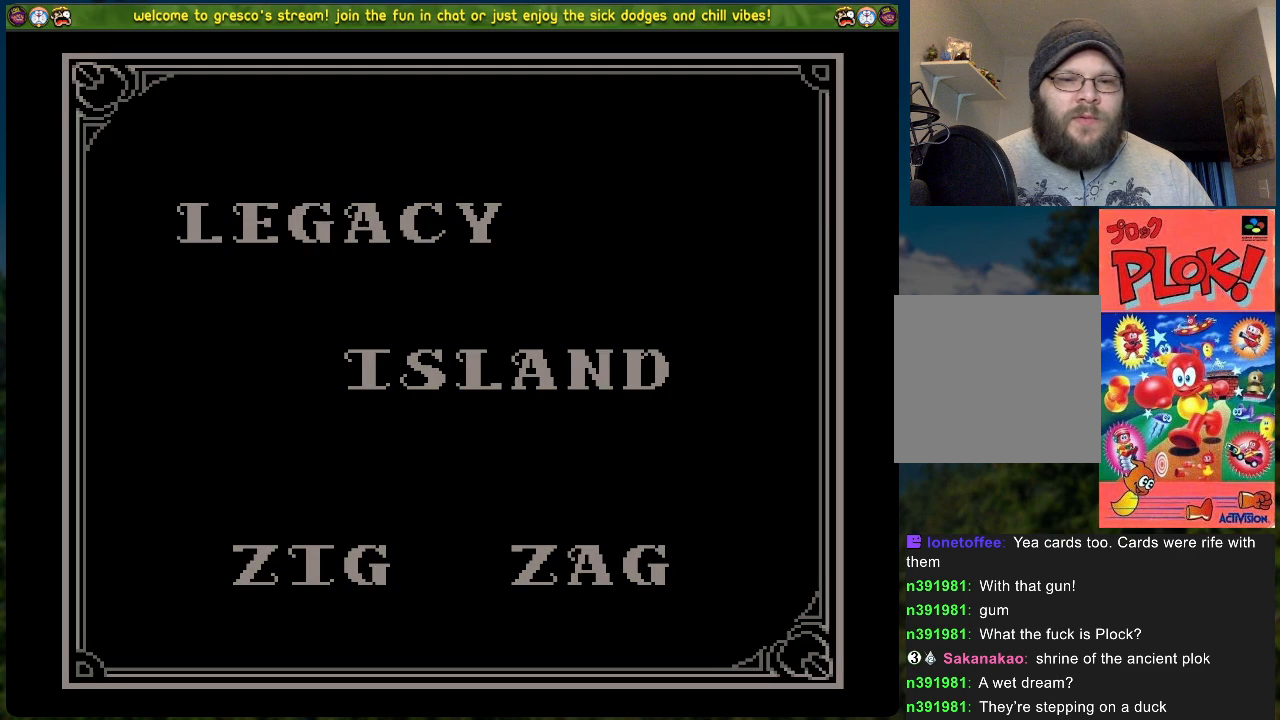
{"buttons": [], "left_stick": "center", "events": []}
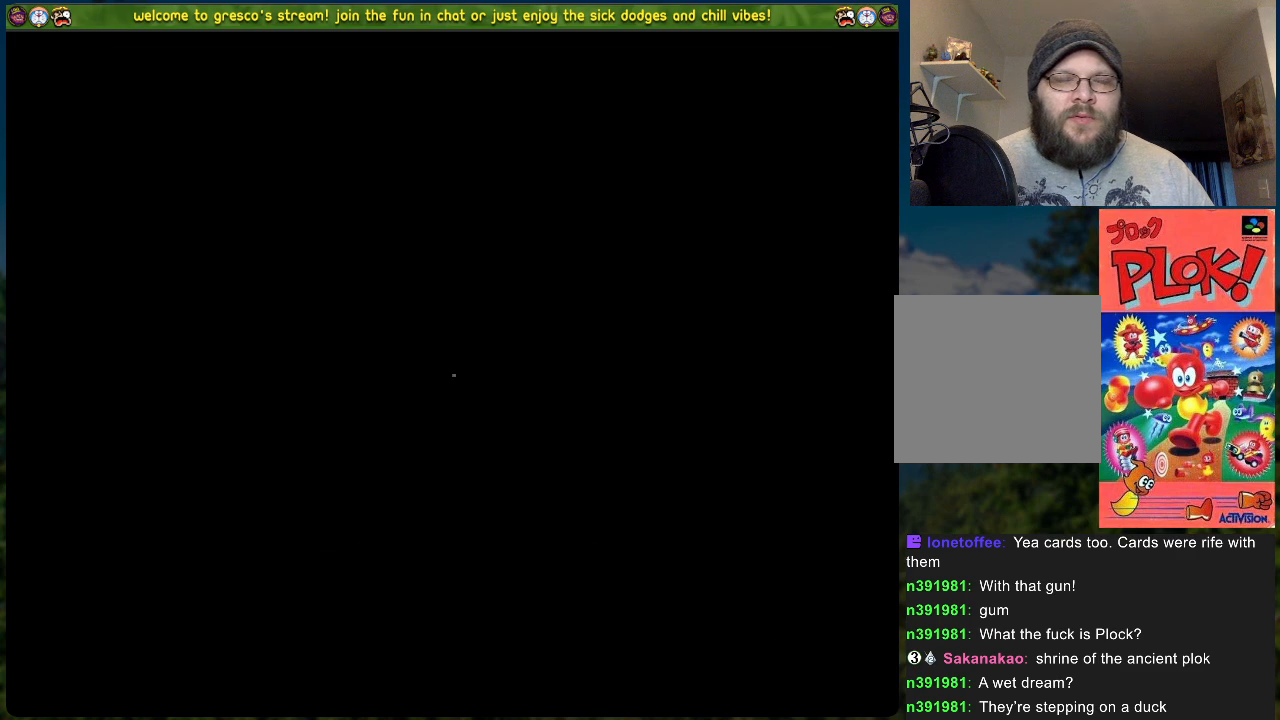
{"buttons": [], "left_stick": "center", "events": []}
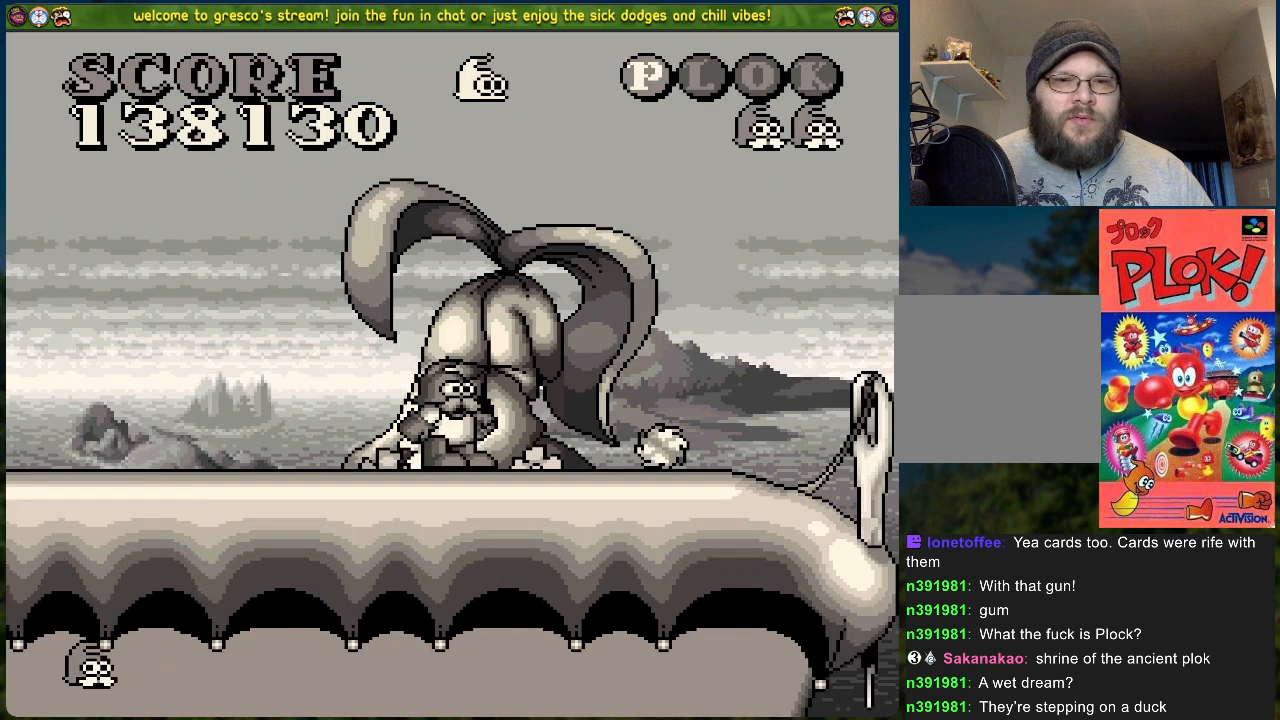
{"buttons": ["DPAD_LEFT"], "left_stick": "center", "events": [[284, "DPAD_LEFT", "down"]]}
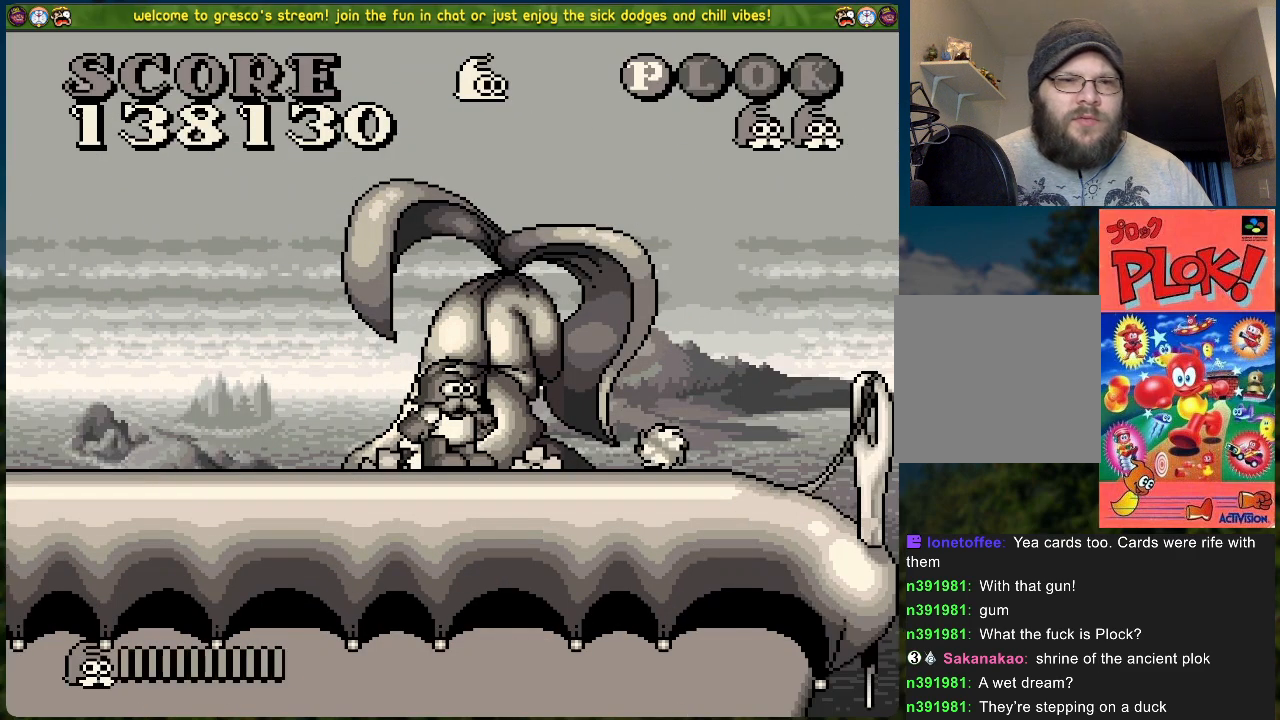
{"buttons": ["DPAD_RIGHT"], "left_stick": "center", "events": [[368, "DPAD_LEFT", "up"], [502, "DPAD_RIGHT", "down"]]}